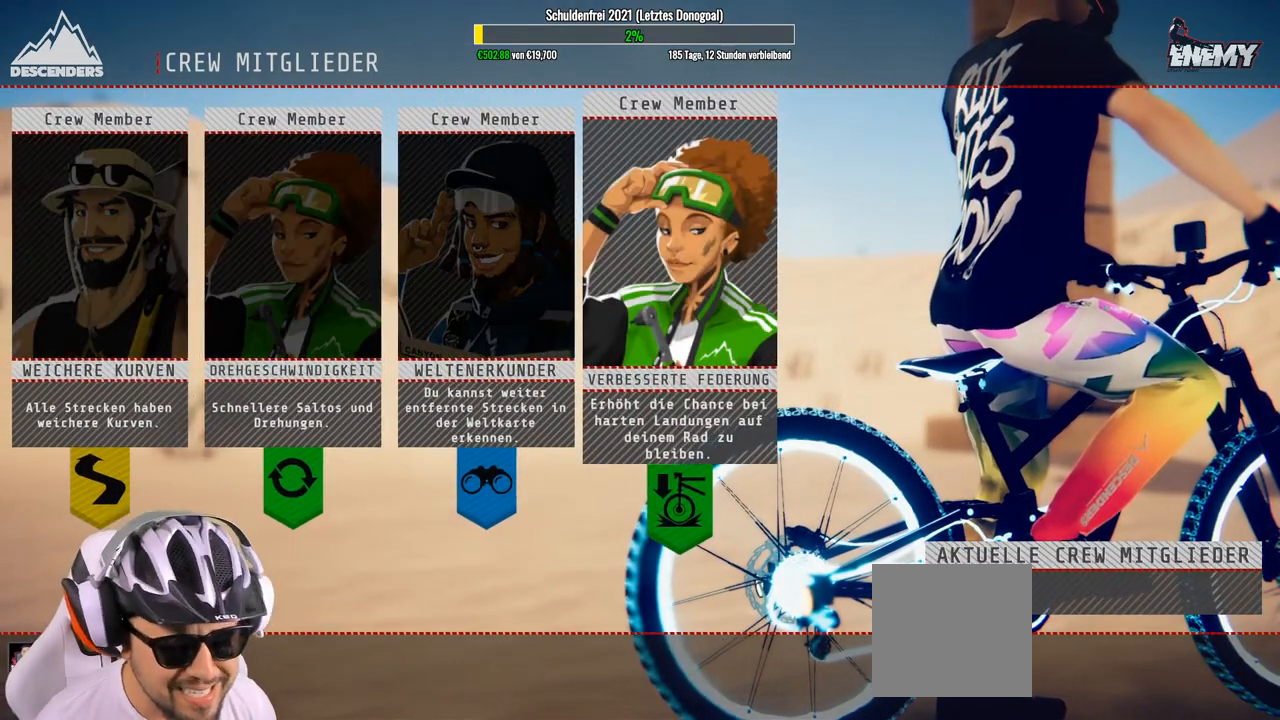
Gameplay with a controller (Xbox layout); each line is a JSON object with the inputs held at the frame after it. "events" lists button and stick changes between this image and that frame as [ms after this image, input, new state], when the widget could be followed in between.
{"buttons": [], "left_stick": "center", "right_stick": "center", "events": []}
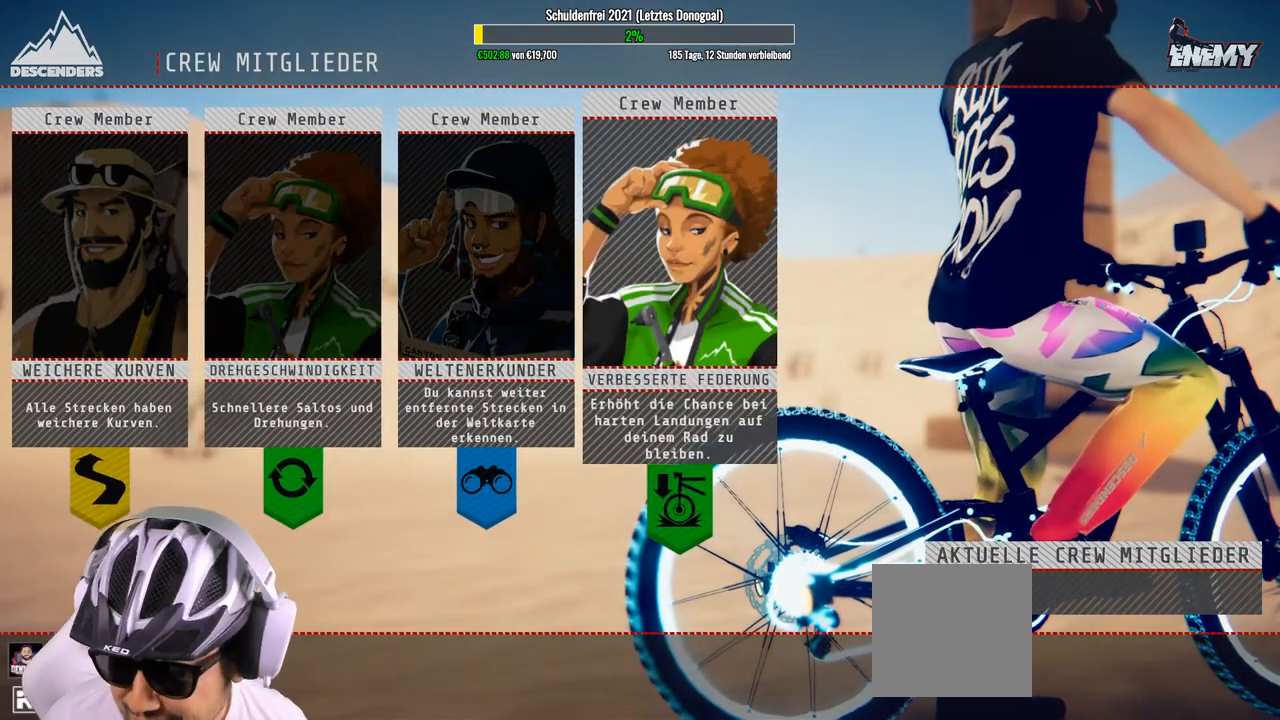
{"buttons": [], "left_stick": "center", "right_stick": "center", "events": []}
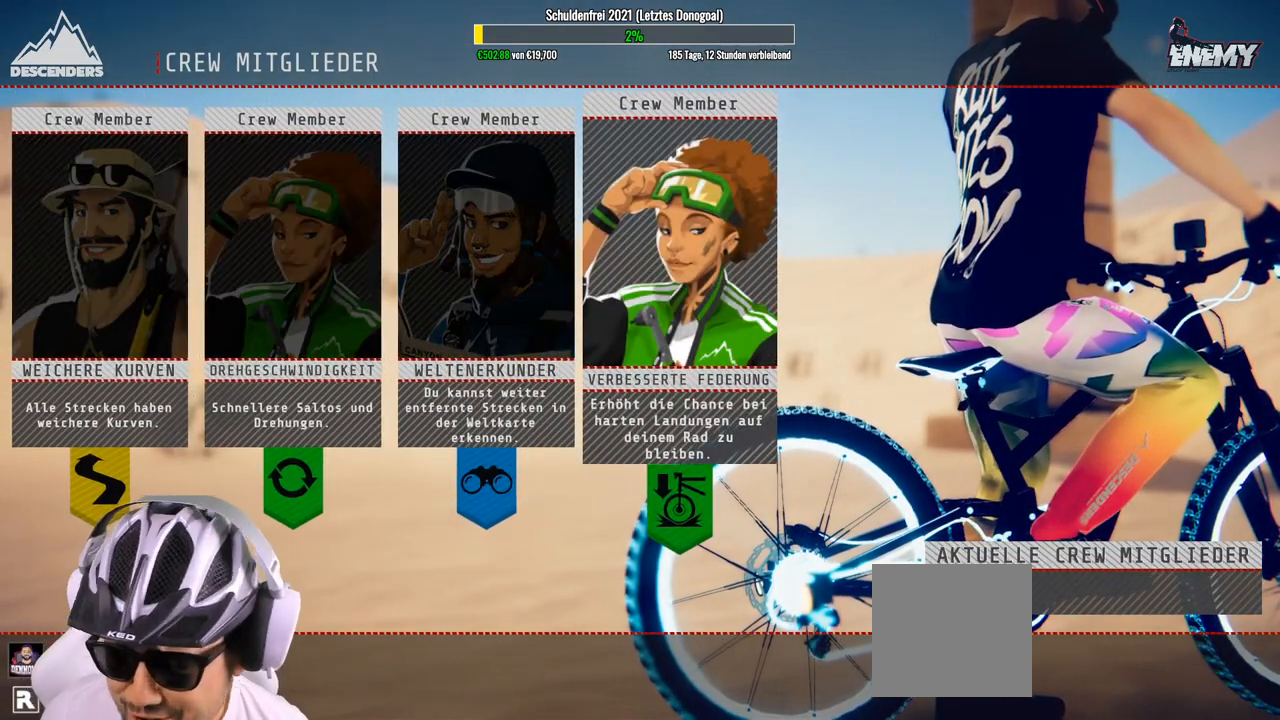
{"buttons": [], "left_stick": "center", "right_stick": "center", "events": []}
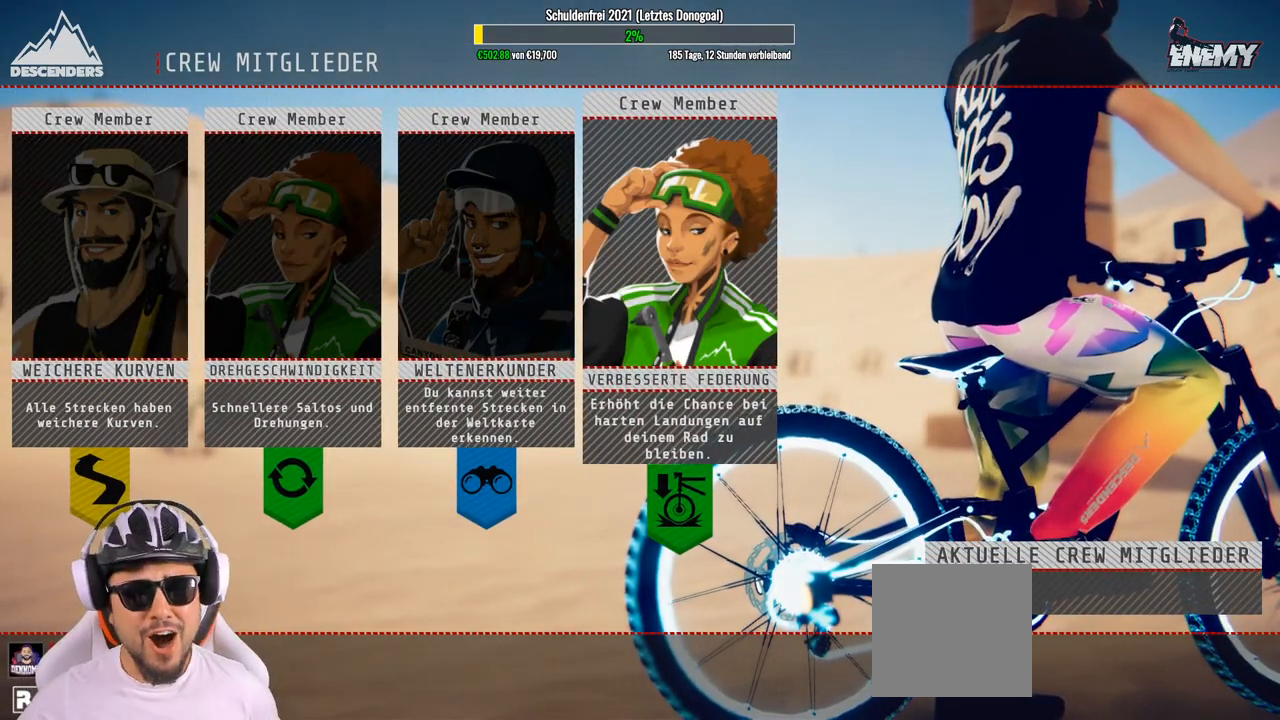
{"buttons": [], "left_stick": "center", "right_stick": "center", "events": []}
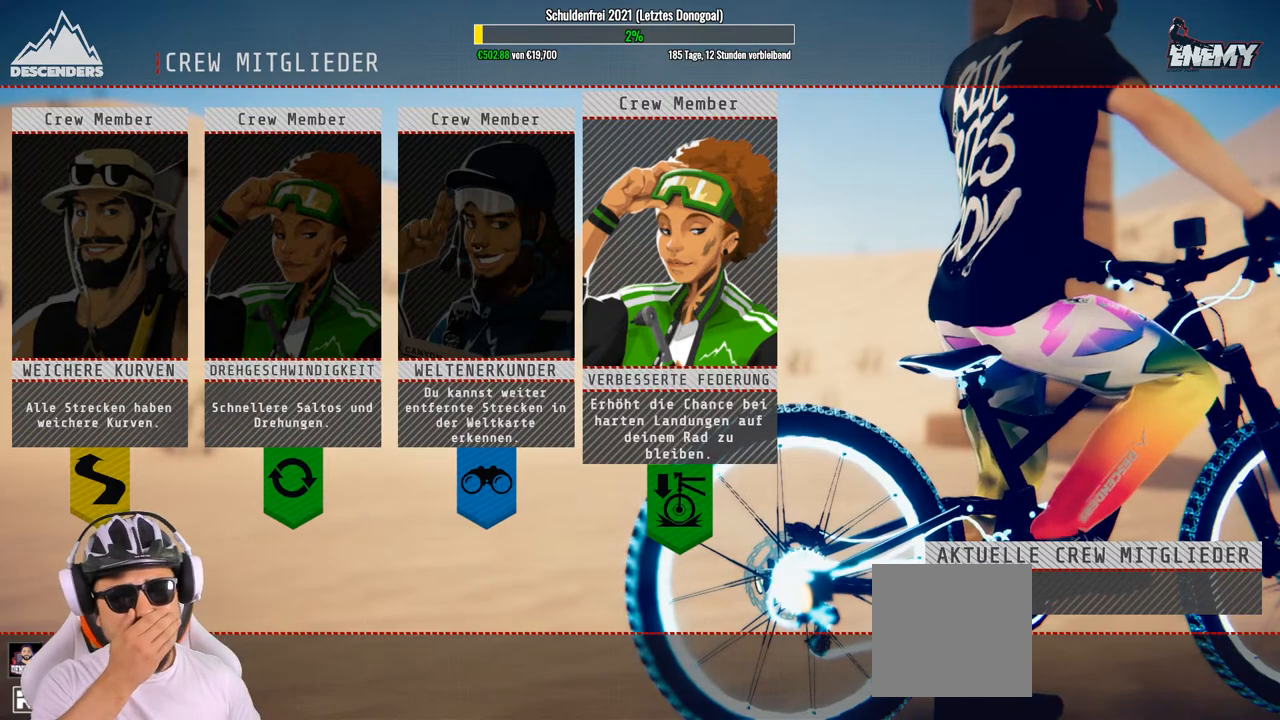
{"buttons": [], "left_stick": "center", "right_stick": "center", "events": []}
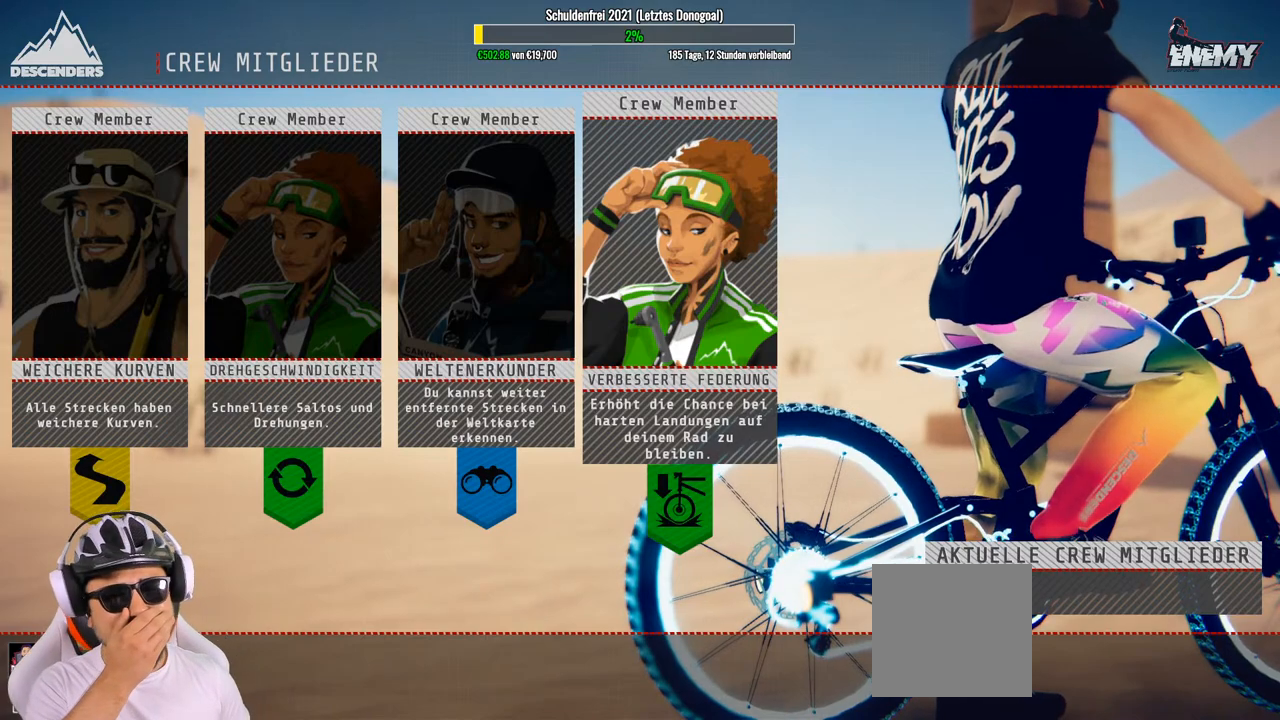
{"buttons": [], "left_stick": "left", "right_stick": "center", "events": [[500, "left_stick", "left"]]}
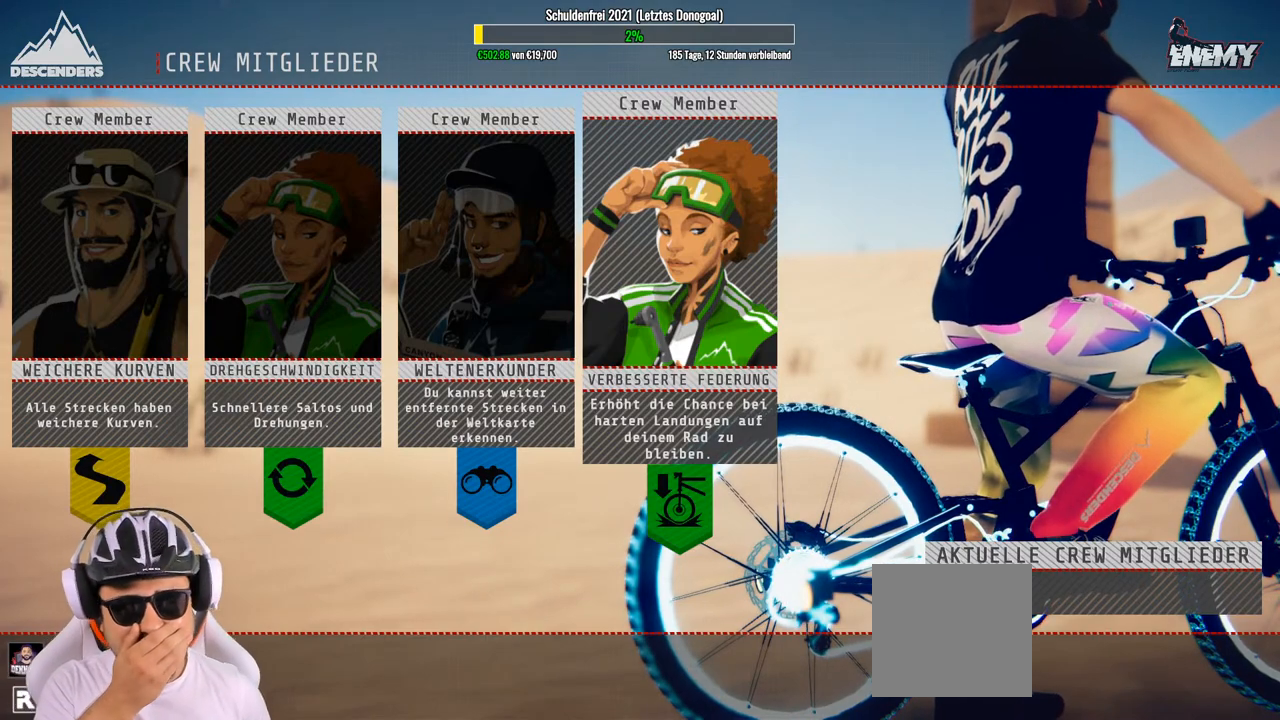
{"buttons": [], "left_stick": "center", "right_stick": "center", "events": [[133, "left_stick", "center"], [250, "left_stick", "right"], [367, "left_stick", "center"]]}
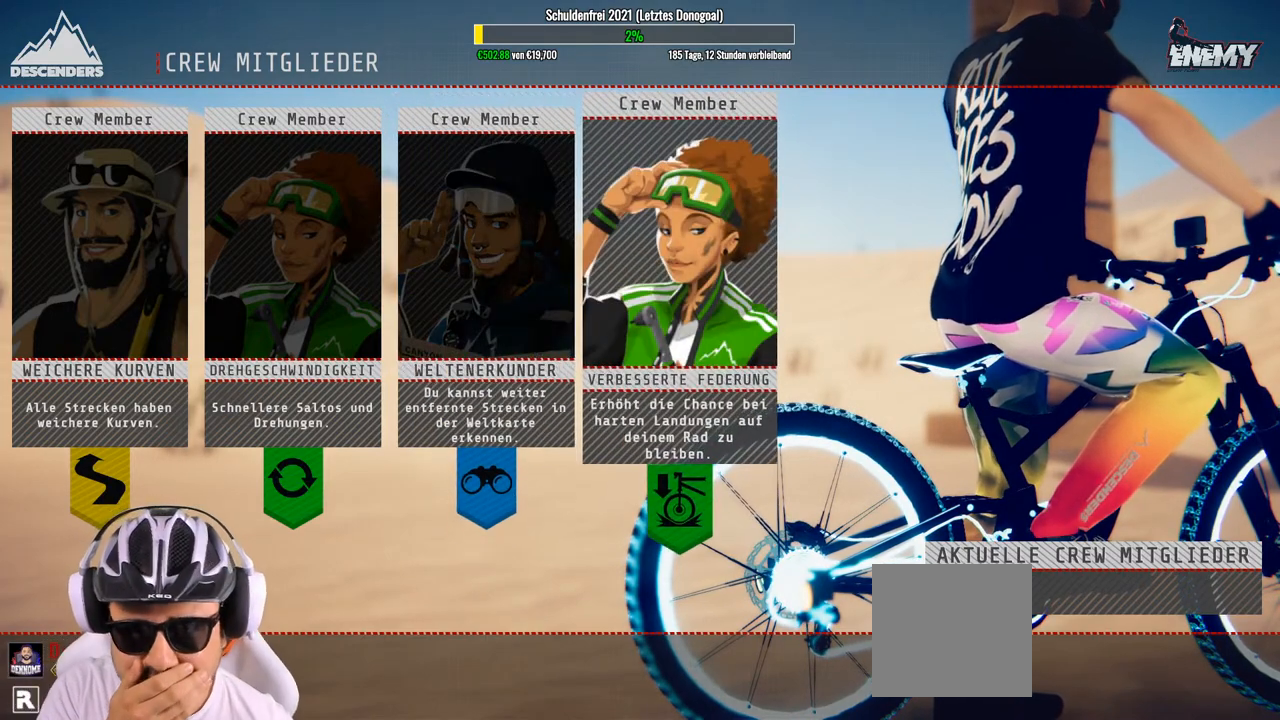
{"buttons": [], "left_stick": "center", "right_stick": "center", "events": []}
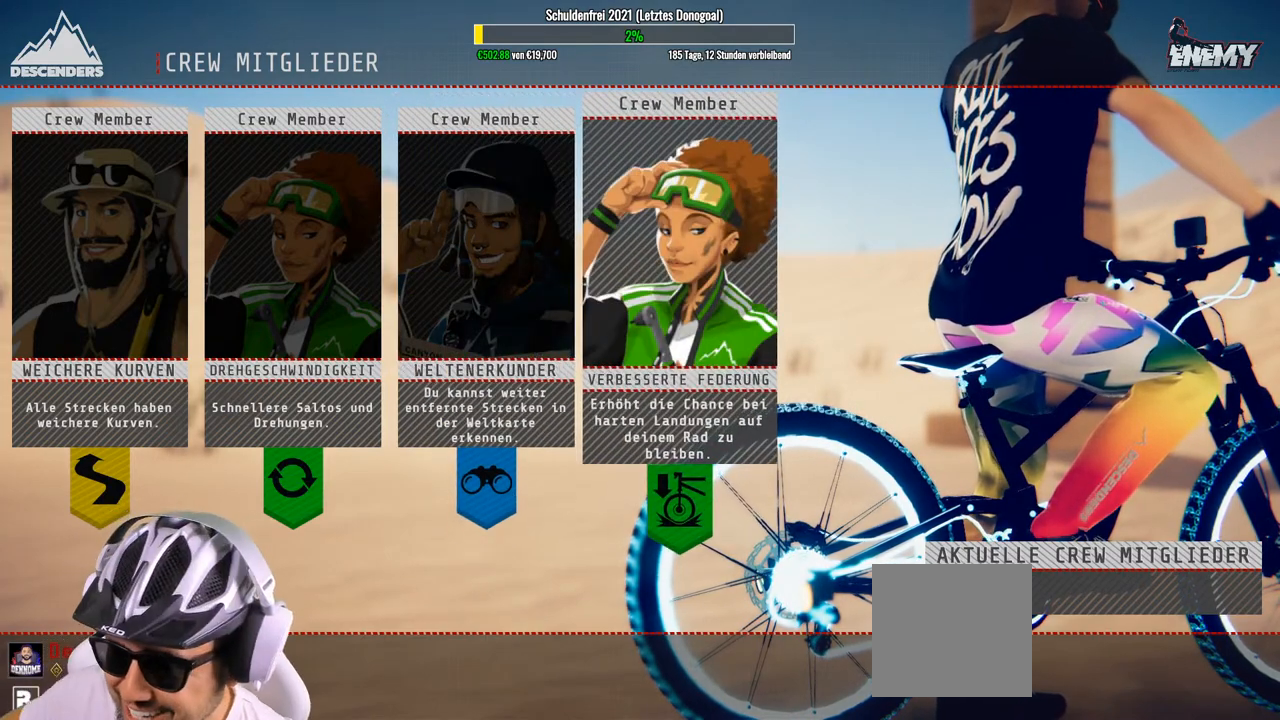
{"buttons": [], "left_stick": "center", "right_stick": "center", "events": []}
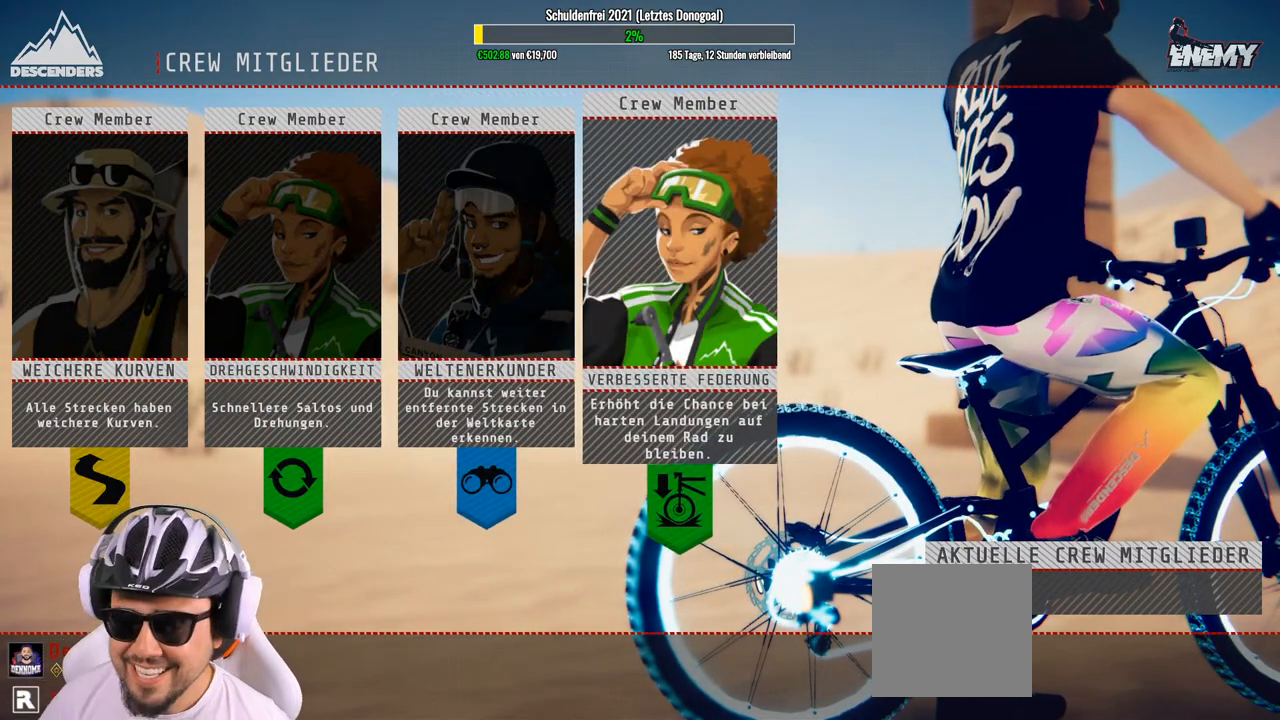
{"buttons": [], "left_stick": "center", "right_stick": "center", "events": []}
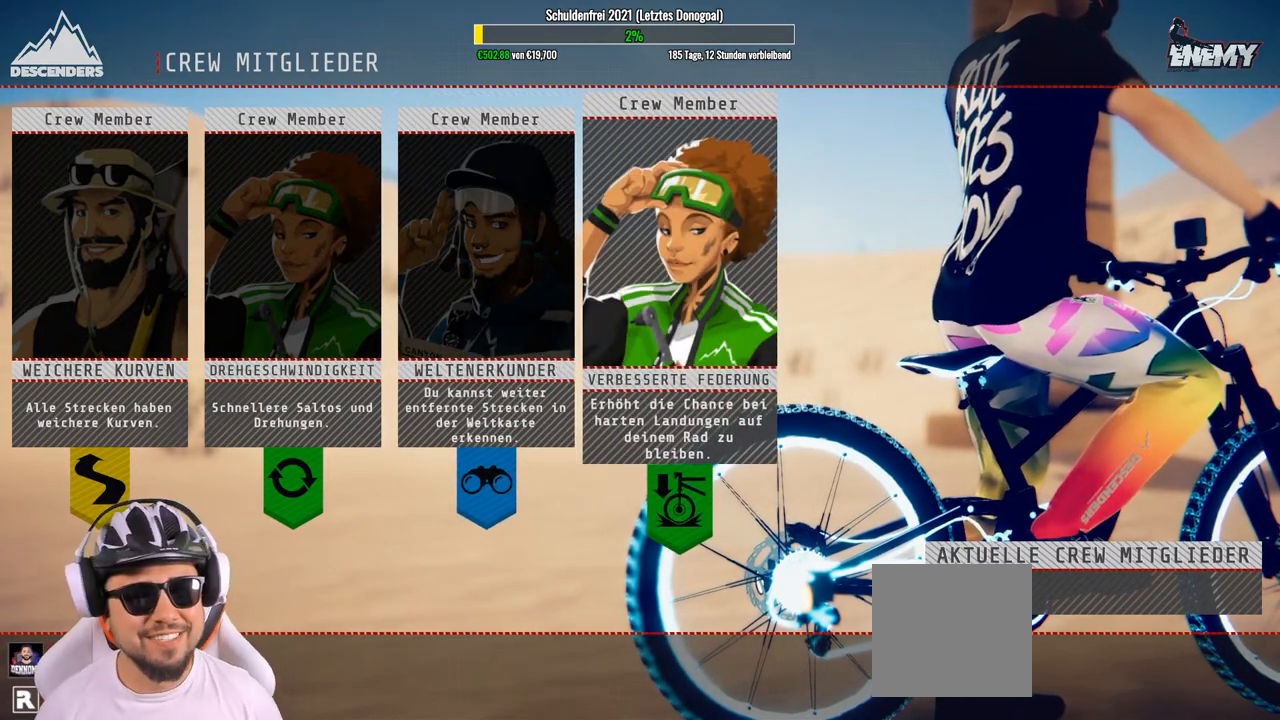
{"buttons": [], "left_stick": "center", "right_stick": "center", "events": []}
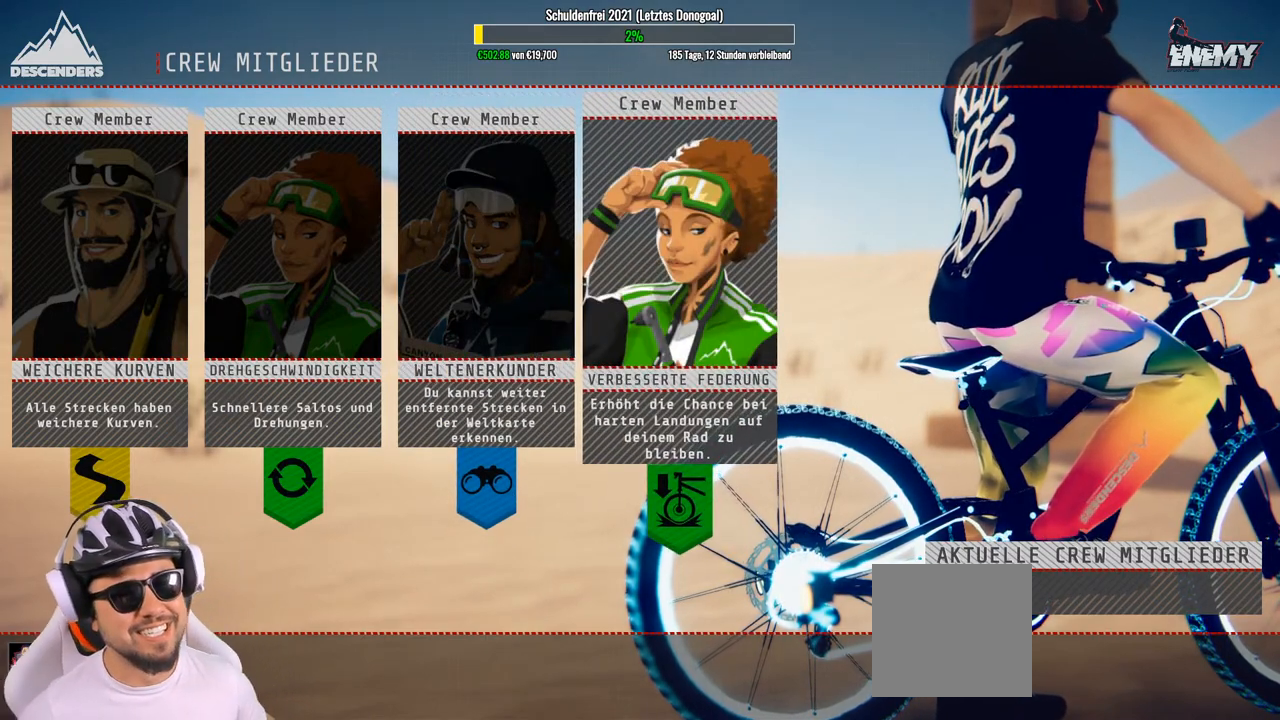
{"buttons": [], "left_stick": "center", "right_stick": "center", "events": []}
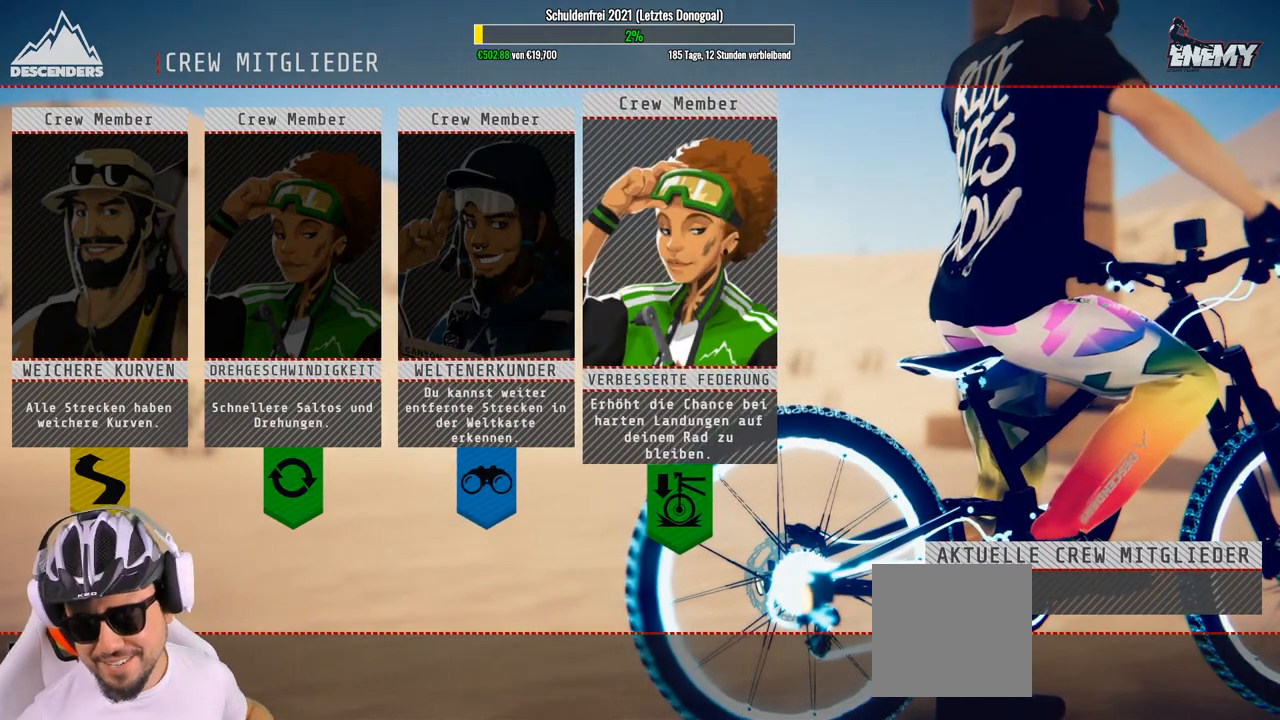
{"buttons": [], "left_stick": "center", "right_stick": "center", "events": []}
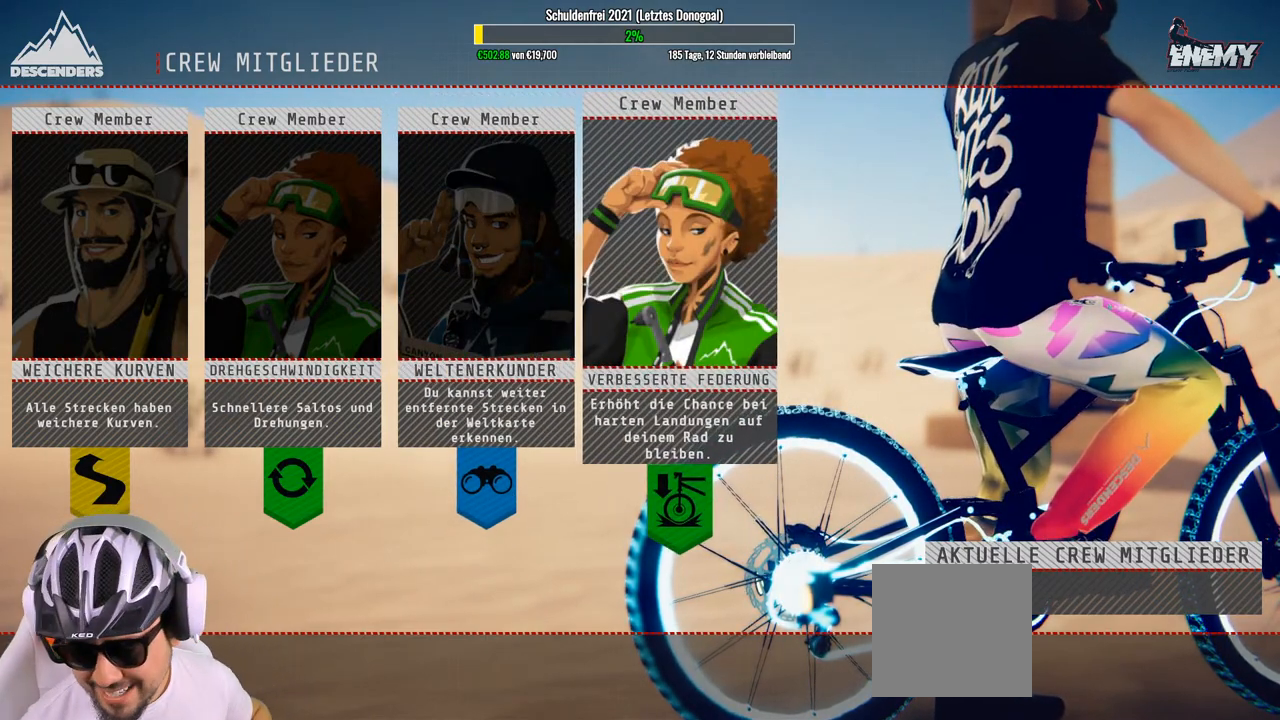
{"buttons": [], "left_stick": "center", "right_stick": "center", "events": []}
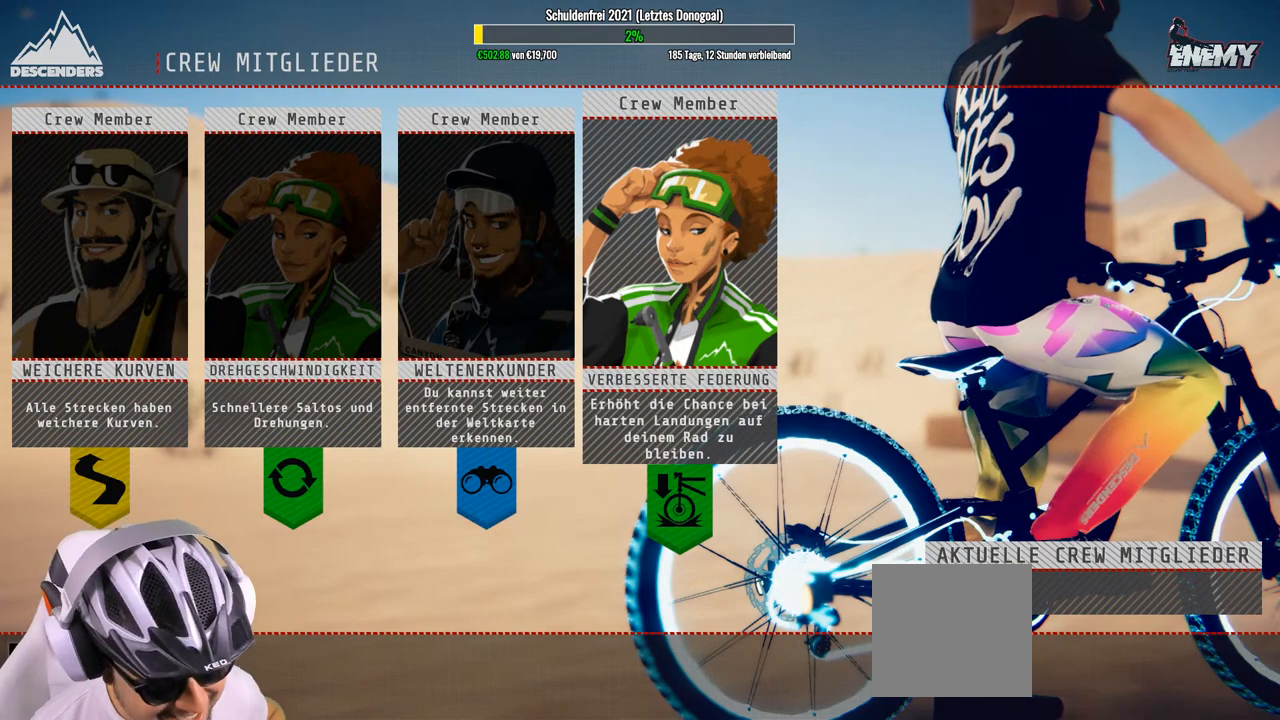
{"buttons": [], "left_stick": "center", "right_stick": "center", "events": [[317, "A", "down"], [383, "A", "up"]]}
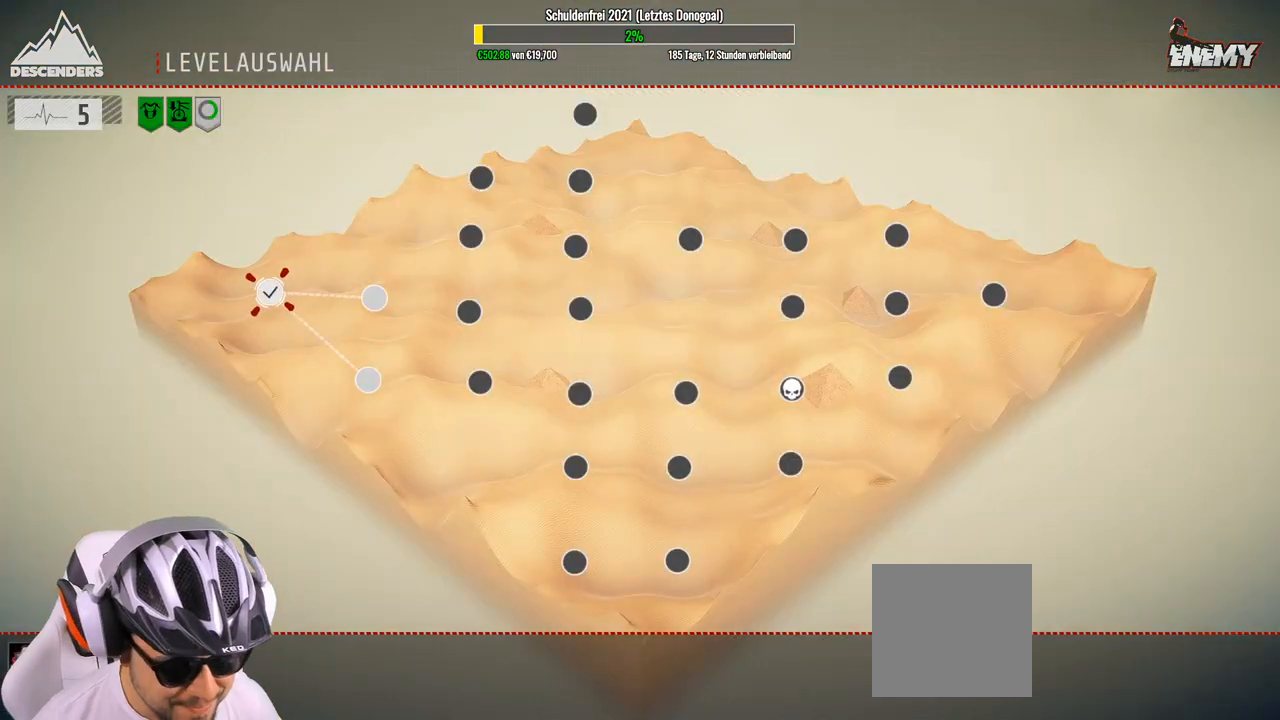
{"buttons": [], "left_stick": "center", "right_stick": "center", "events": []}
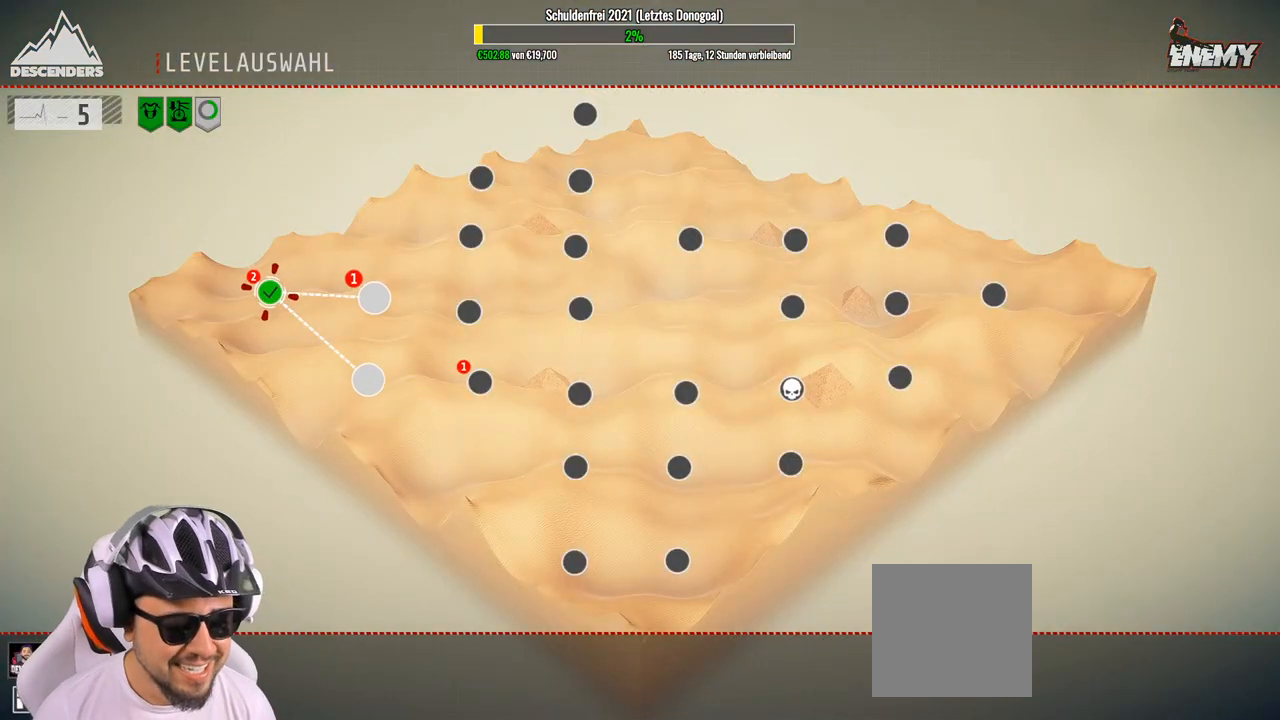
{"buttons": [], "left_stick": "down", "right_stick": "center", "events": [[83, "left_stick", "right"], [183, "left_stick", "center"], [483, "left_stick", "down"]]}
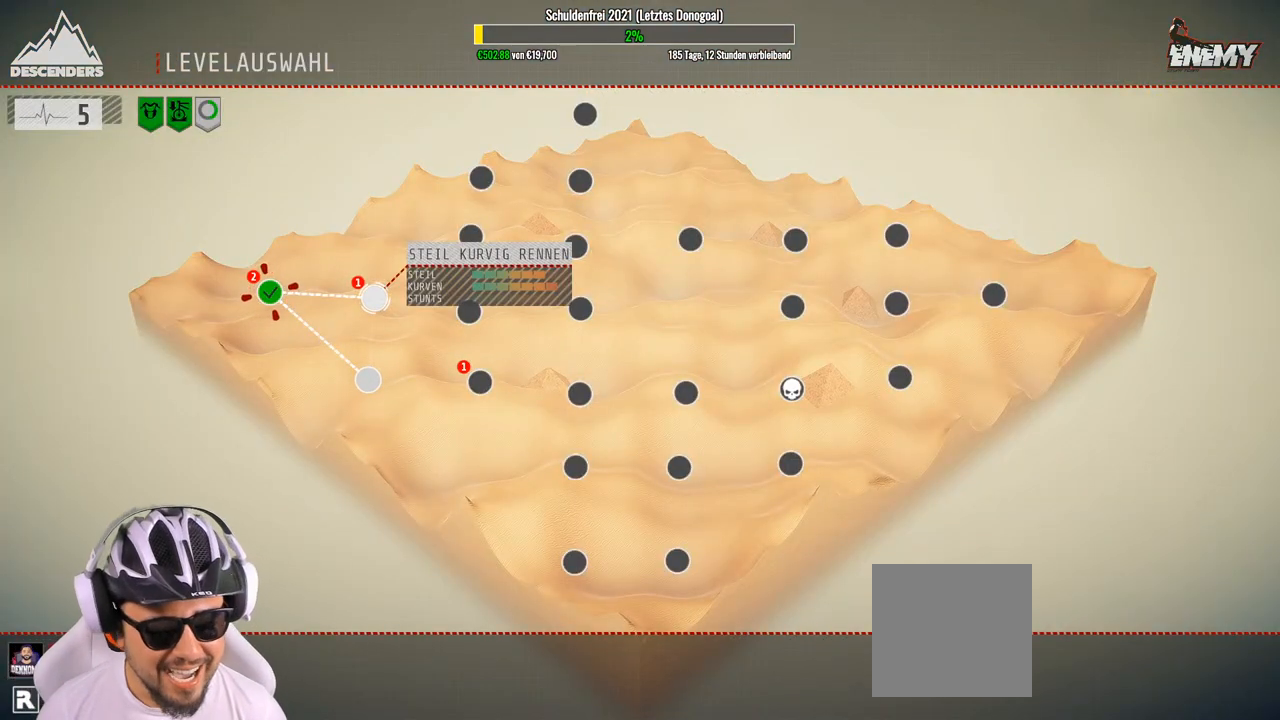
{"buttons": [], "left_stick": "center", "right_stick": "center", "events": [[100, "left_stick", "center"], [300, "left_stick", "up-right"], [367, "left_stick", "center"]]}
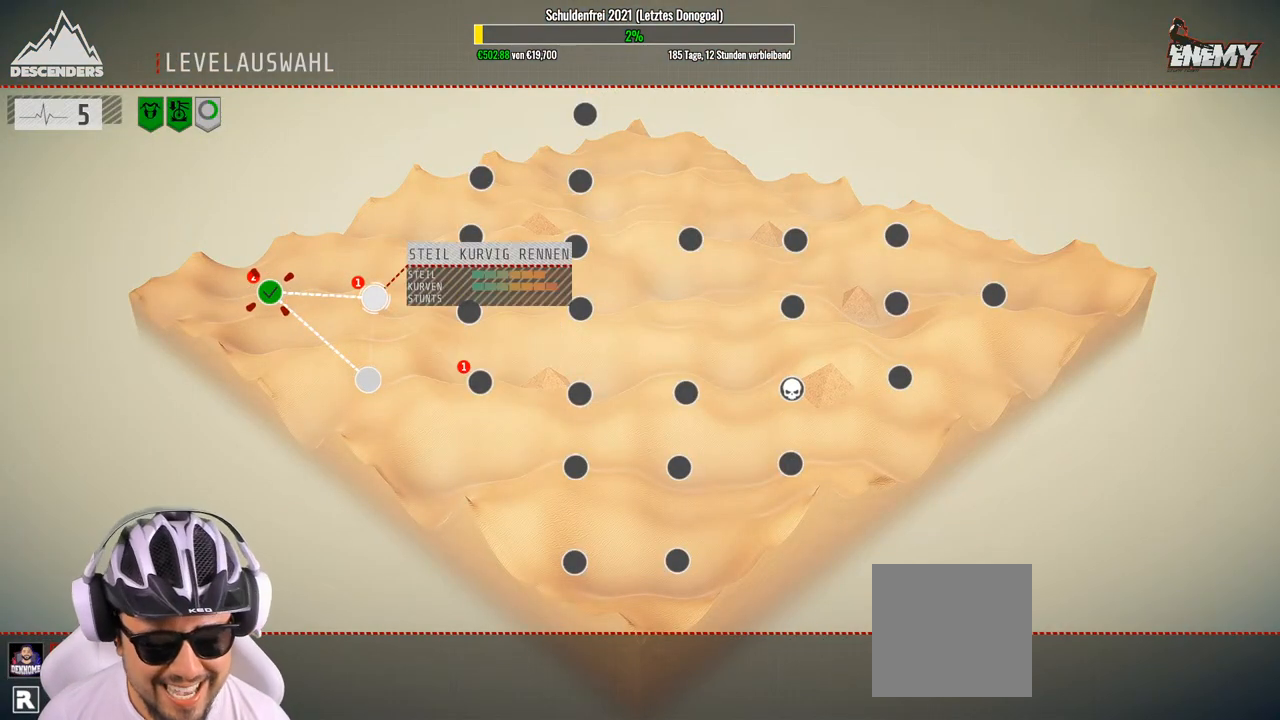
{"buttons": [], "left_stick": "center", "right_stick": "center", "events": []}
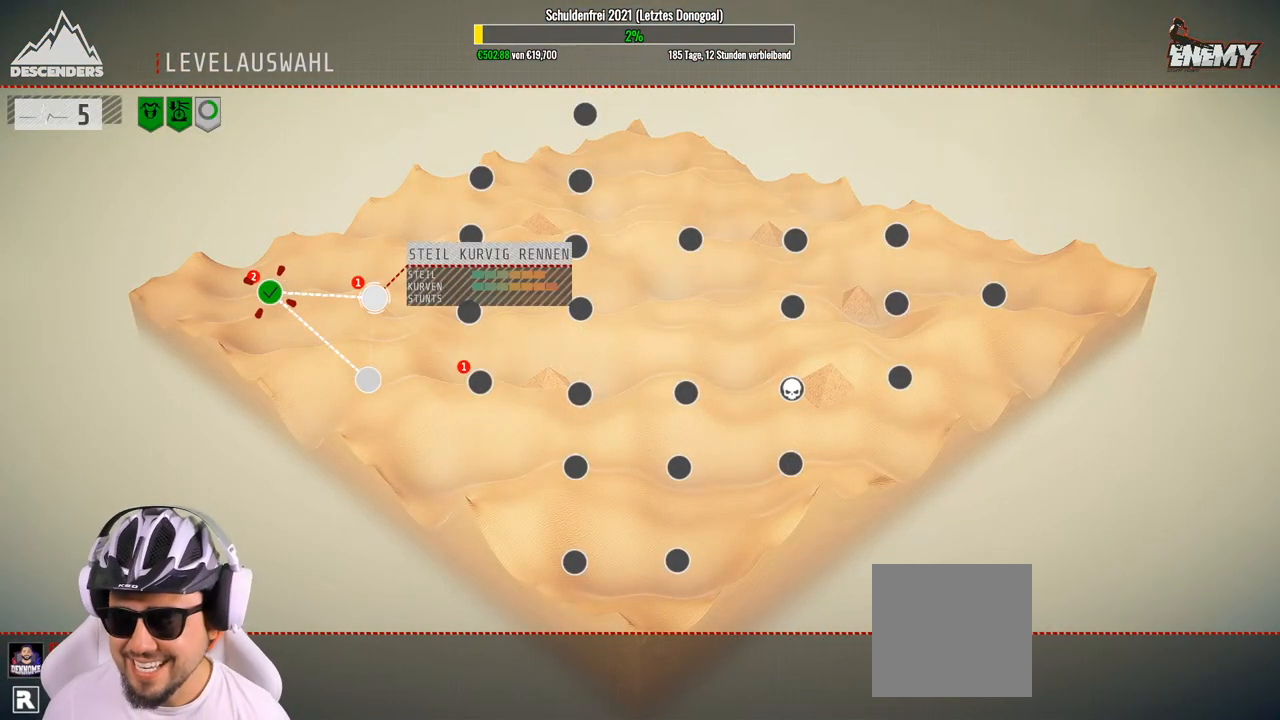
{"buttons": [], "left_stick": "center", "right_stick": "center", "events": []}
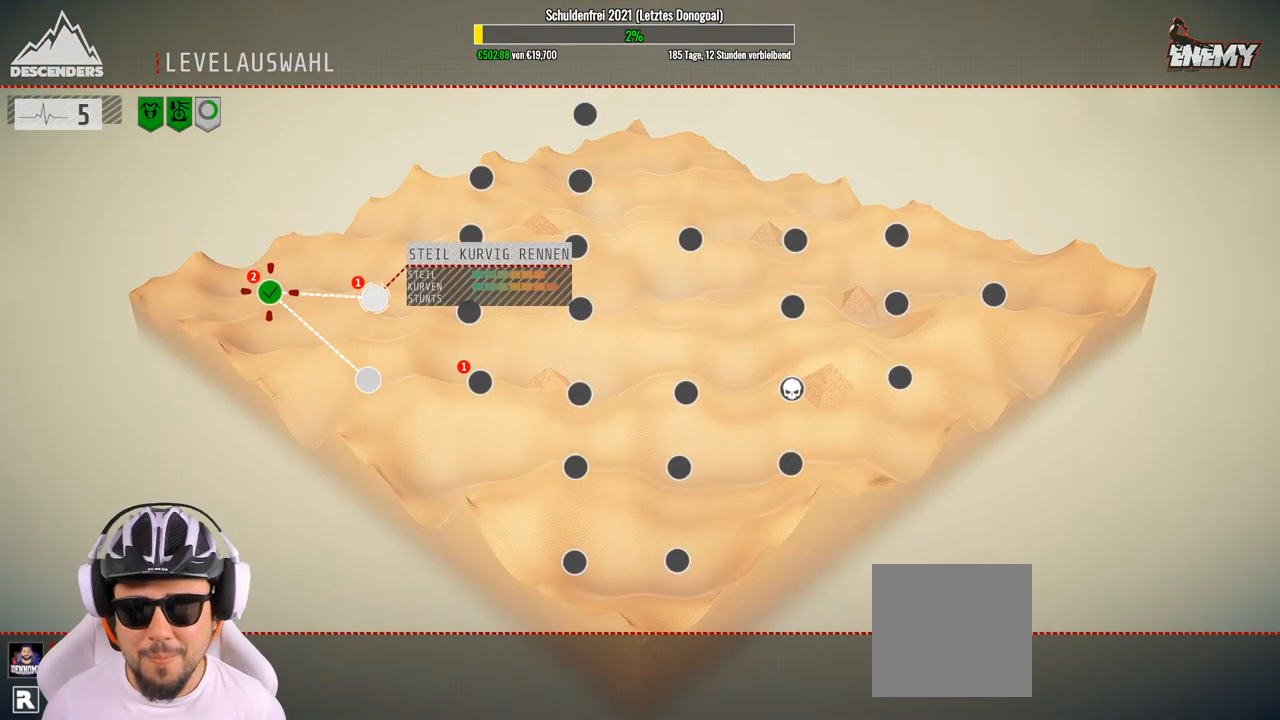
{"buttons": [], "left_stick": "center", "right_stick": "center", "events": []}
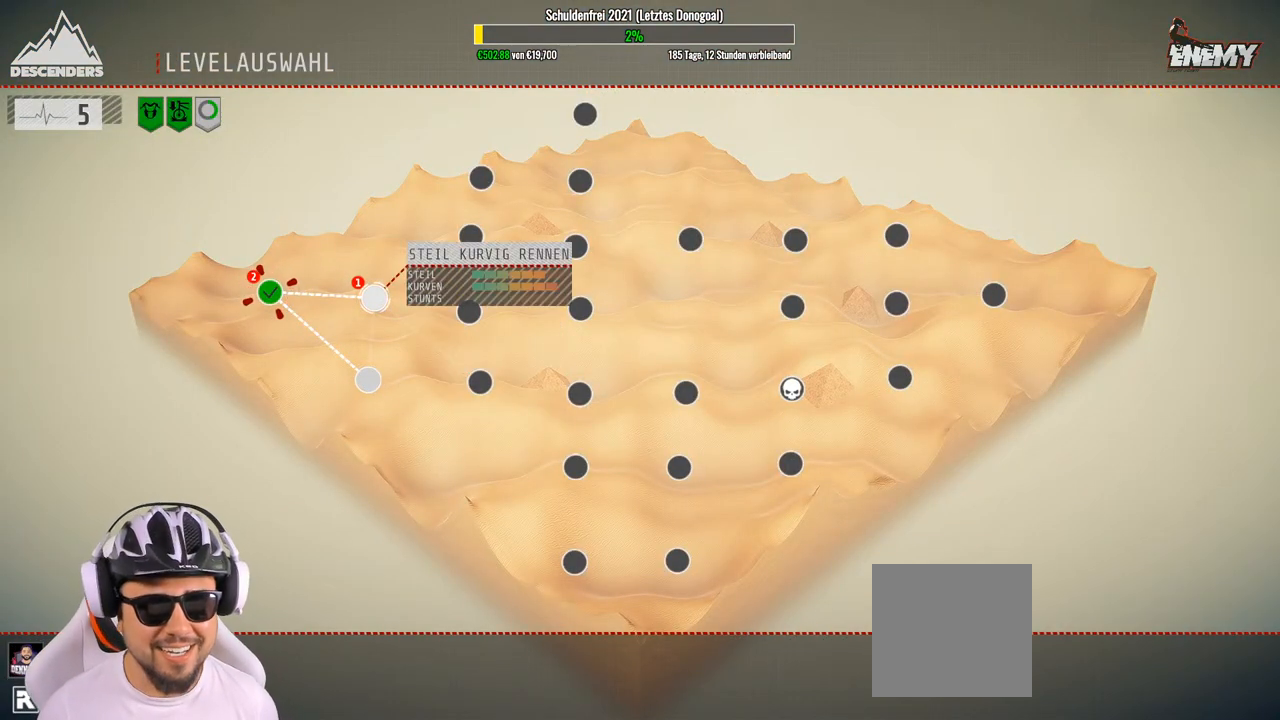
{"buttons": [], "left_stick": "center", "right_stick": "center", "events": [[17, "left_stick", "down"], [150, "left_stick", "center"]]}
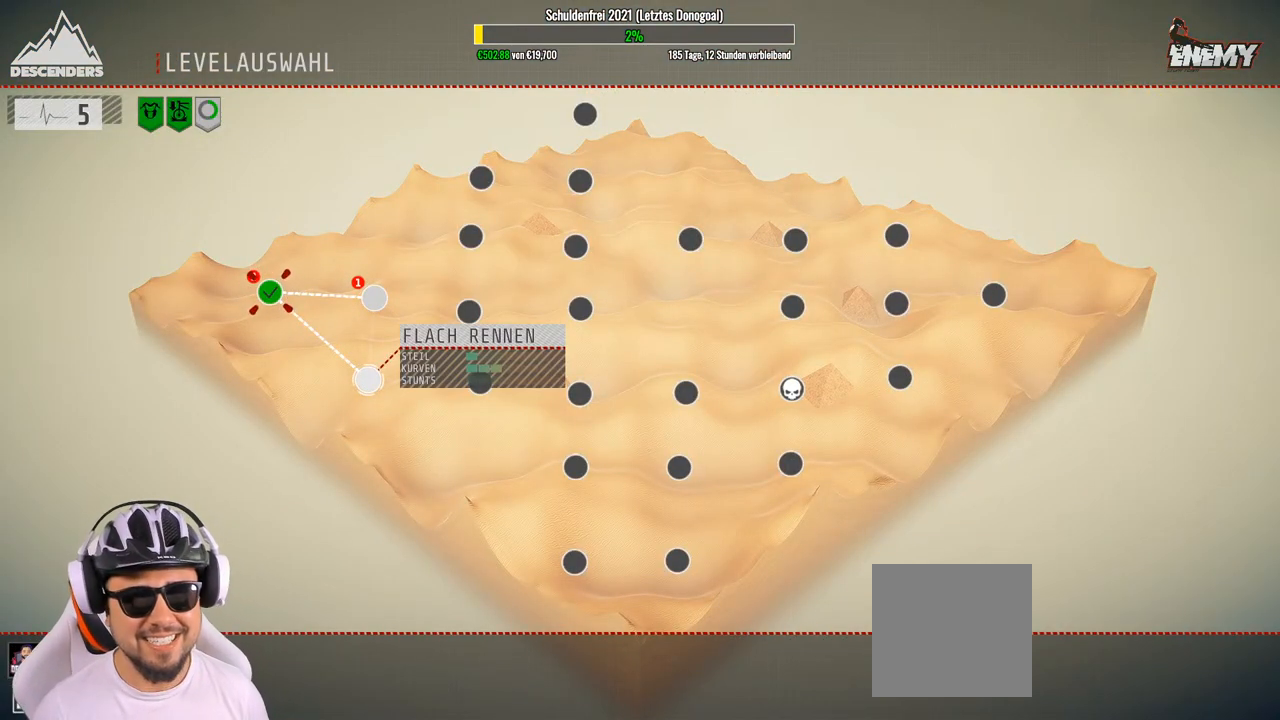
{"buttons": [], "left_stick": "center", "right_stick": "center", "events": [[400, "A", "down"], [467, "A", "up"]]}
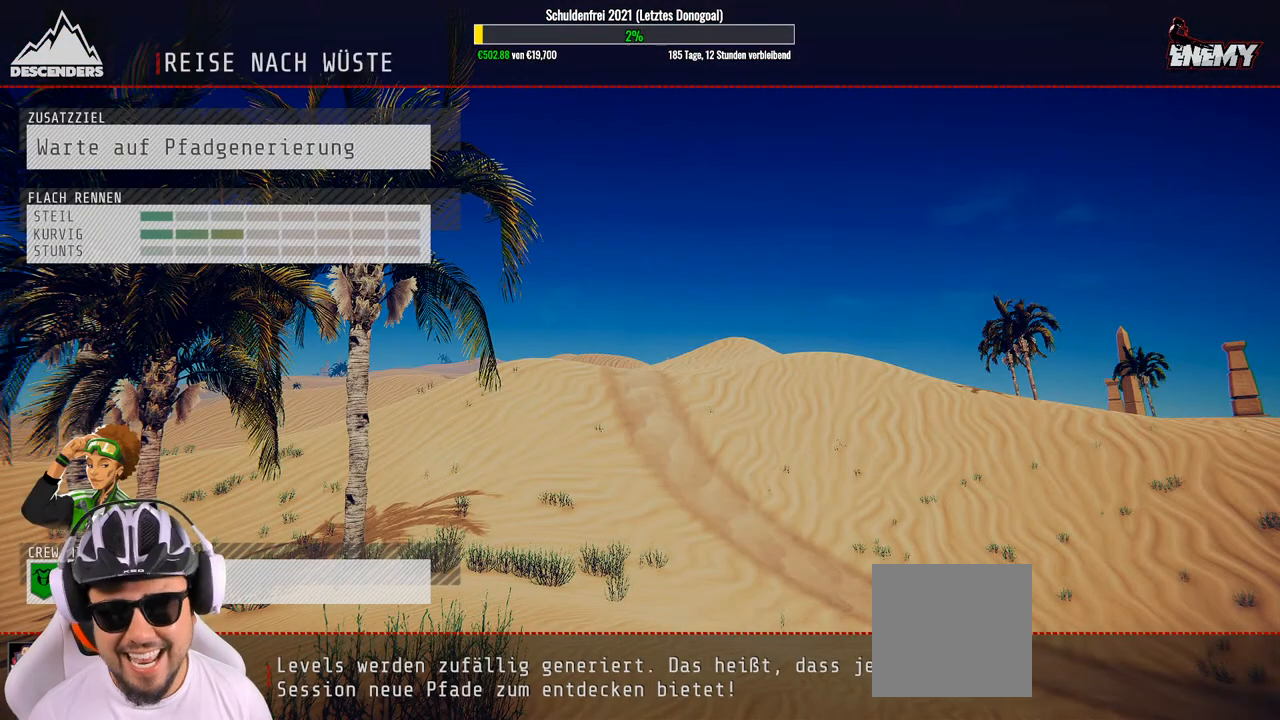
{"buttons": [], "left_stick": "center", "right_stick": "center", "events": []}
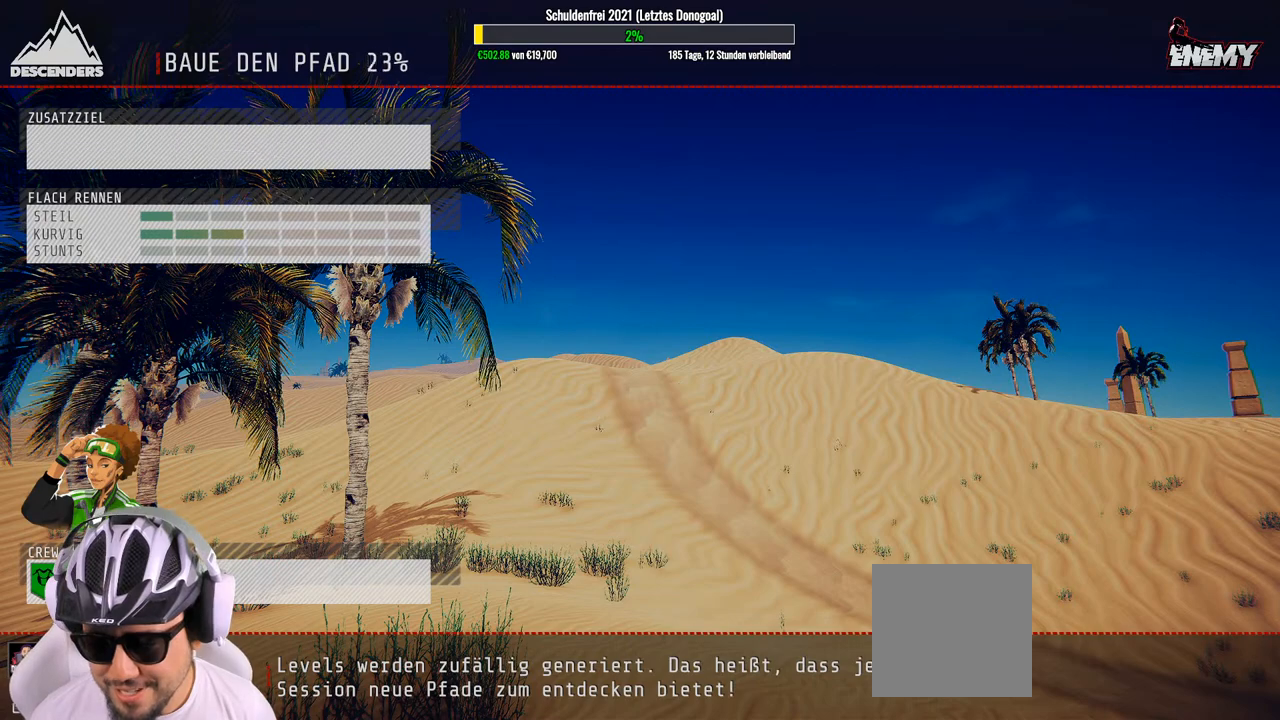
{"buttons": [], "left_stick": "down-right", "right_stick": "center", "events": [[33, "left_stick", "right"], [217, "left_stick", "up"], [300, "left_stick", "left"], [450, "left_stick", "down-right"]]}
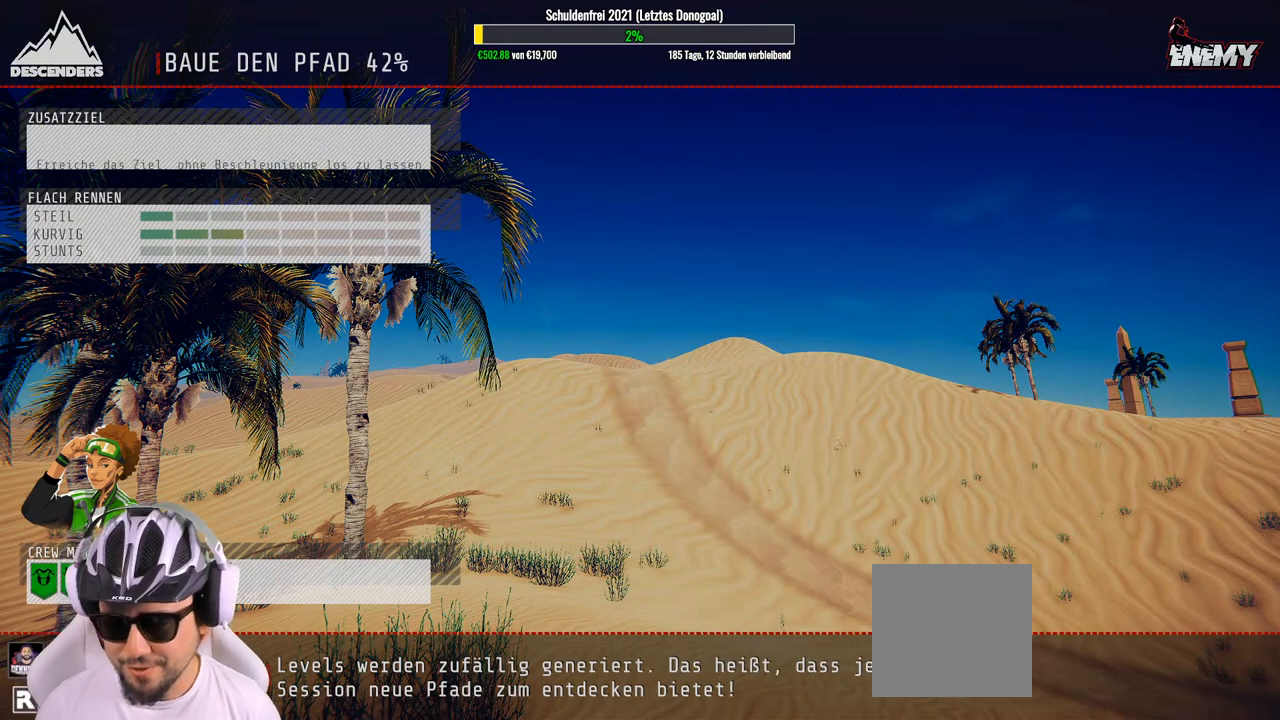
{"buttons": [], "left_stick": "down-right", "right_stick": "center", "events": [[50, "left_stick", "up-right"], [183, "left_stick", "up-left"], [300, "left_stick", "down-left"], [400, "left_stick", "down-right"]]}
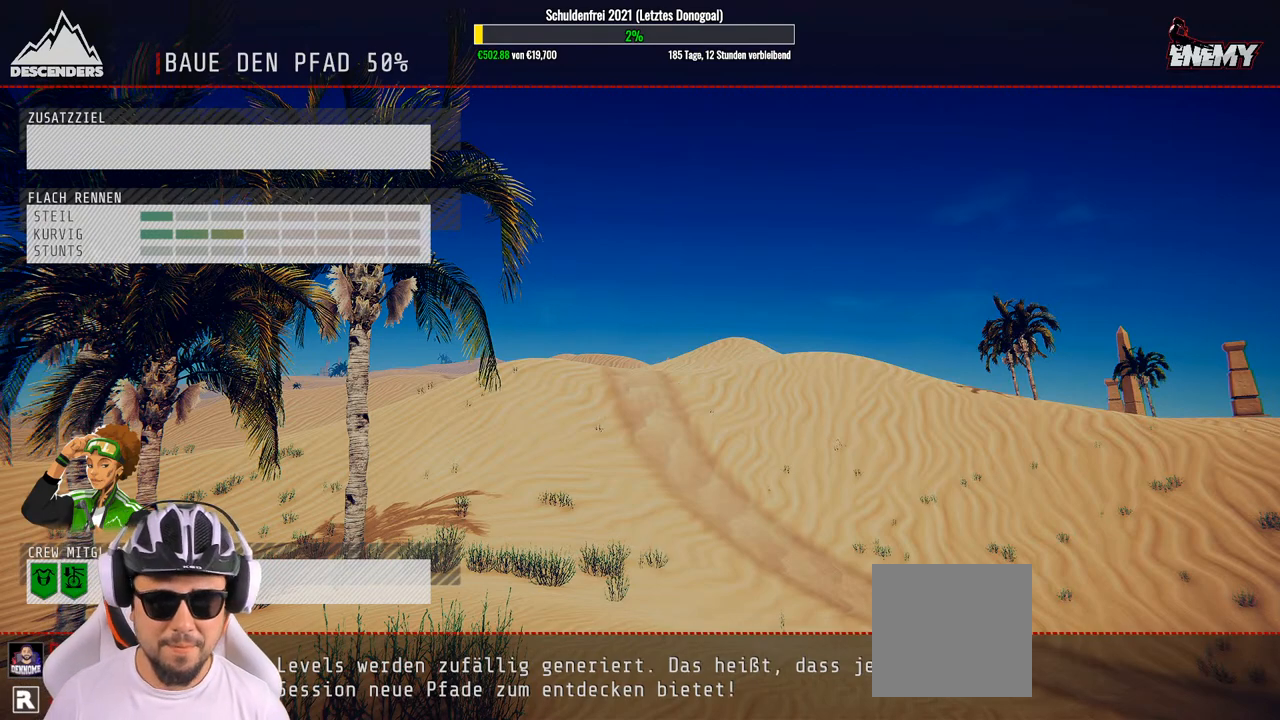
{"buttons": [], "left_stick": "up-right", "right_stick": "center", "events": [[17, "left_stick", "up-right"], [133, "left_stick", "up-left"], [217, "left_stick", "down-left"], [317, "left_stick", "down-right"], [433, "left_stick", "up-right"]]}
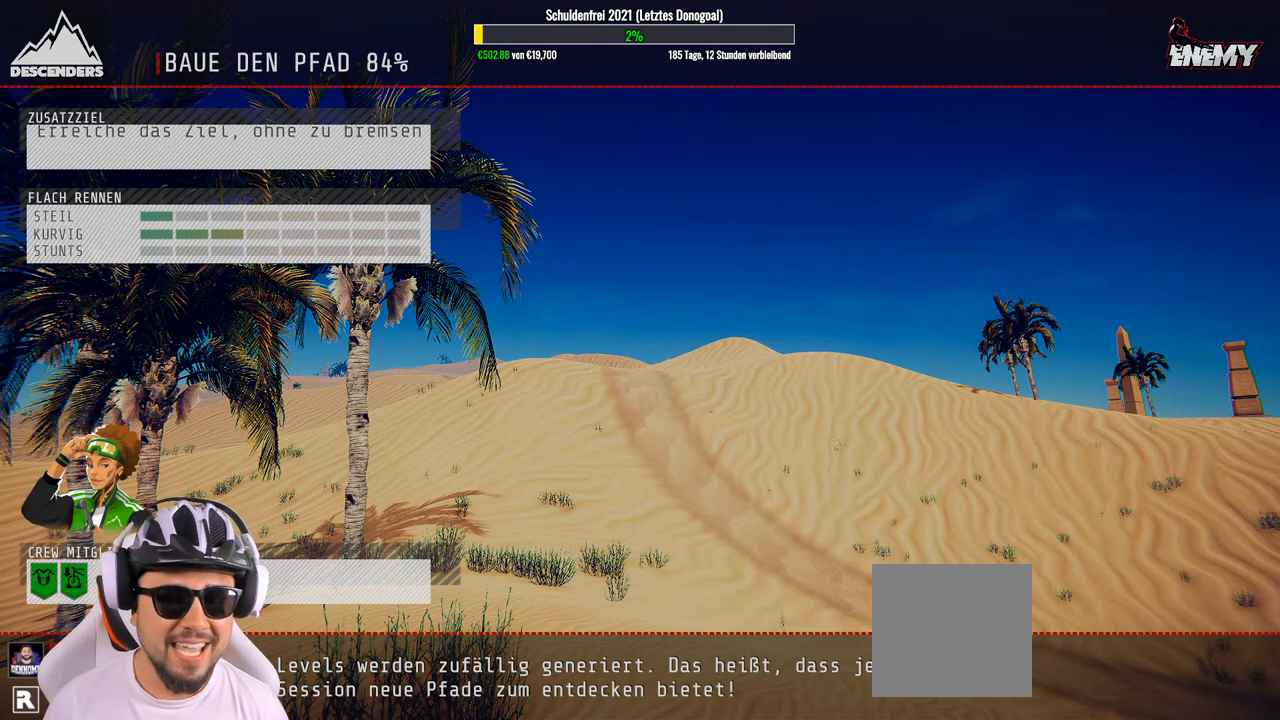
{"buttons": [], "left_stick": "left", "right_stick": "center", "events": [[33, "left_stick", "up-left"], [117, "left_stick", "down-left"], [217, "left_stick", "down-right"], [317, "left_stick", "up-right"], [433, "left_stick", "up-left"], [483, "left_stick", "left"]]}
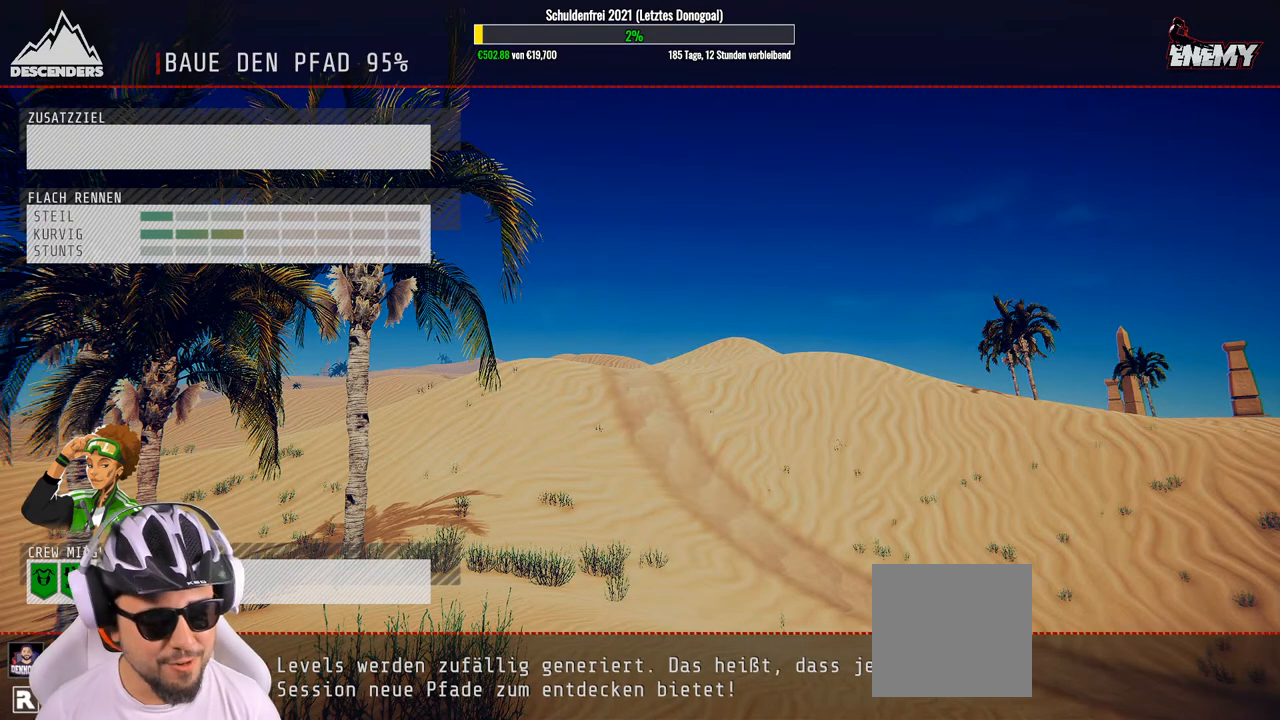
{"buttons": [], "left_stick": "down", "right_stick": "center", "events": [[17, "left_stick", "down-left"], [117, "left_stick", "down-right"], [200, "left_stick", "up-right"], [317, "left_stick", "up-left"], [417, "left_stick", "down-left"], [467, "left_stick", "down"]]}